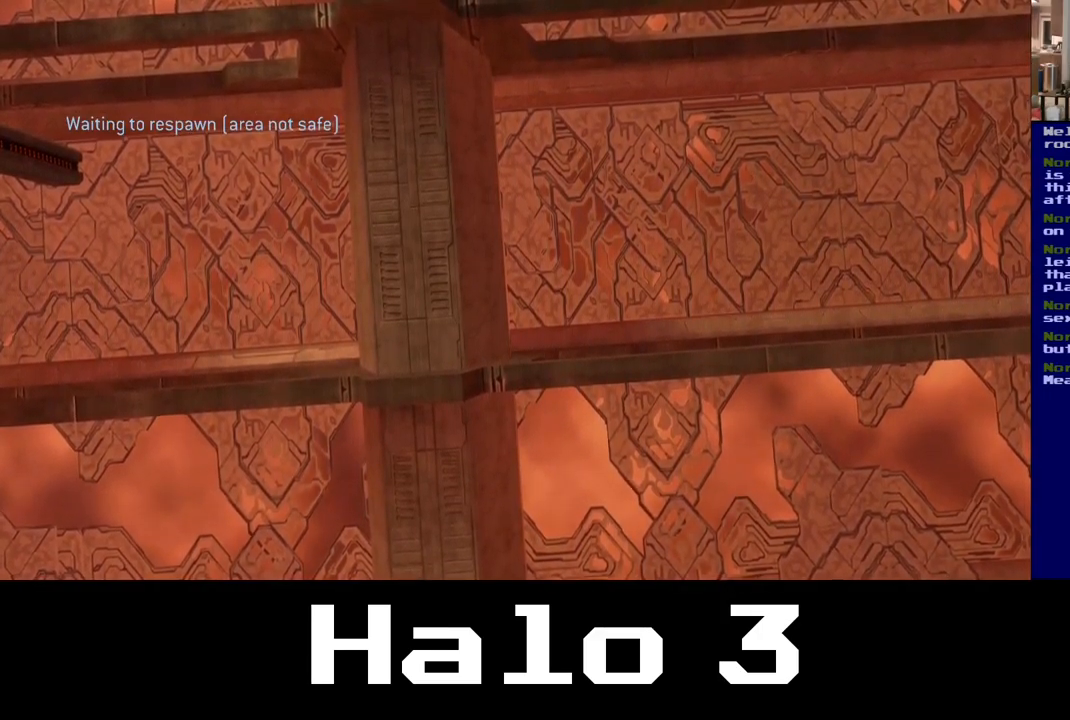
Gameplay with a controller (Xbox layout); each line is a JSON object with the inputs held at the frame after it. "events" lists button and stick changes between this image and that frame as [ms after this image, input, new state], when the widget could be followed in between.
{"buttons": [], "left_stick": "center", "right_stick": "center", "events": []}
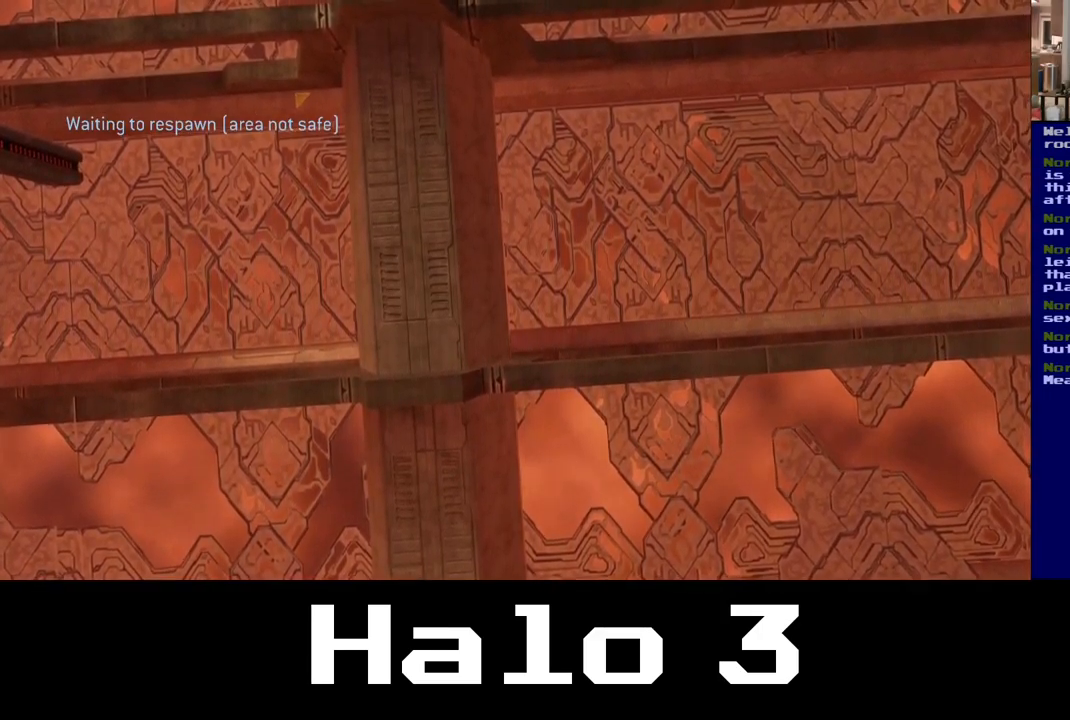
{"buttons": [], "left_stick": "center", "right_stick": "right", "events": [[34, "right_stick", "right"]]}
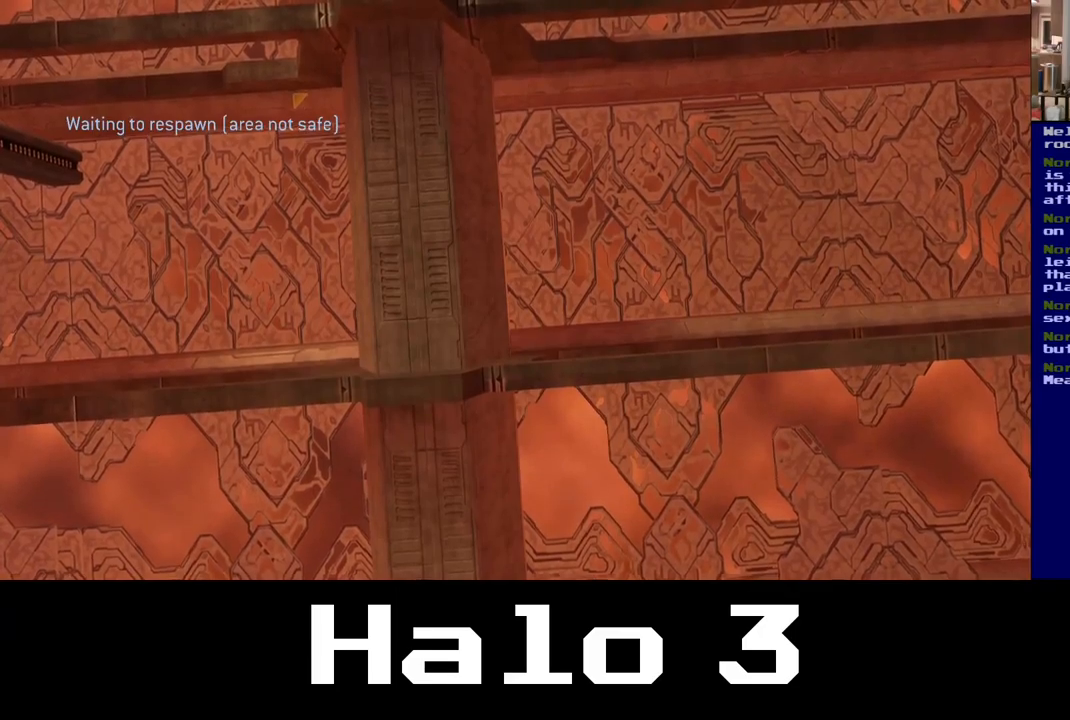
{"buttons": ["R2"], "left_stick": "center", "right_stick": "center", "events": [[50, "right_stick", "left"], [267, "right_stick", "up"], [283, "R2", "down"], [500, "right_stick", "center"]]}
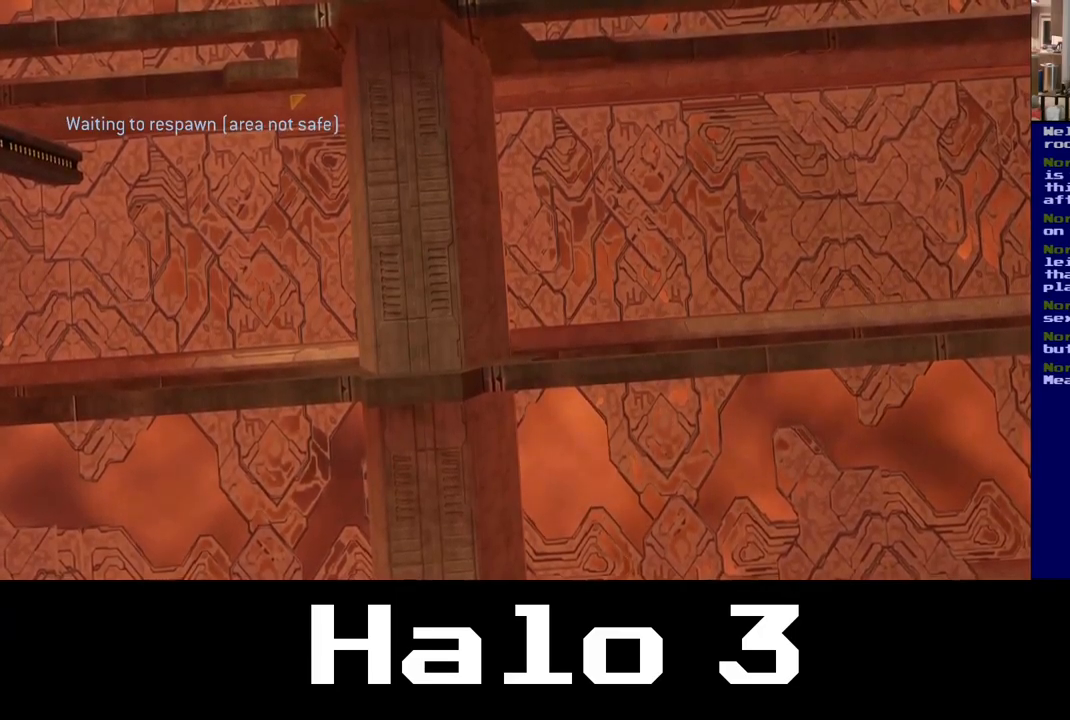
{"buttons": ["L2", "R2"], "left_stick": "left", "right_stick": "center", "events": [[17, "R2", "up"], [67, "left_stick", "right"], [117, "L2", "down"], [200, "L2", "up"], [217, "A", "down"], [250, "R2", "down"], [300, "left_stick", "down"], [400, "left_stick", "left"], [450, "L2", "down"], [500, "A", "up"]]}
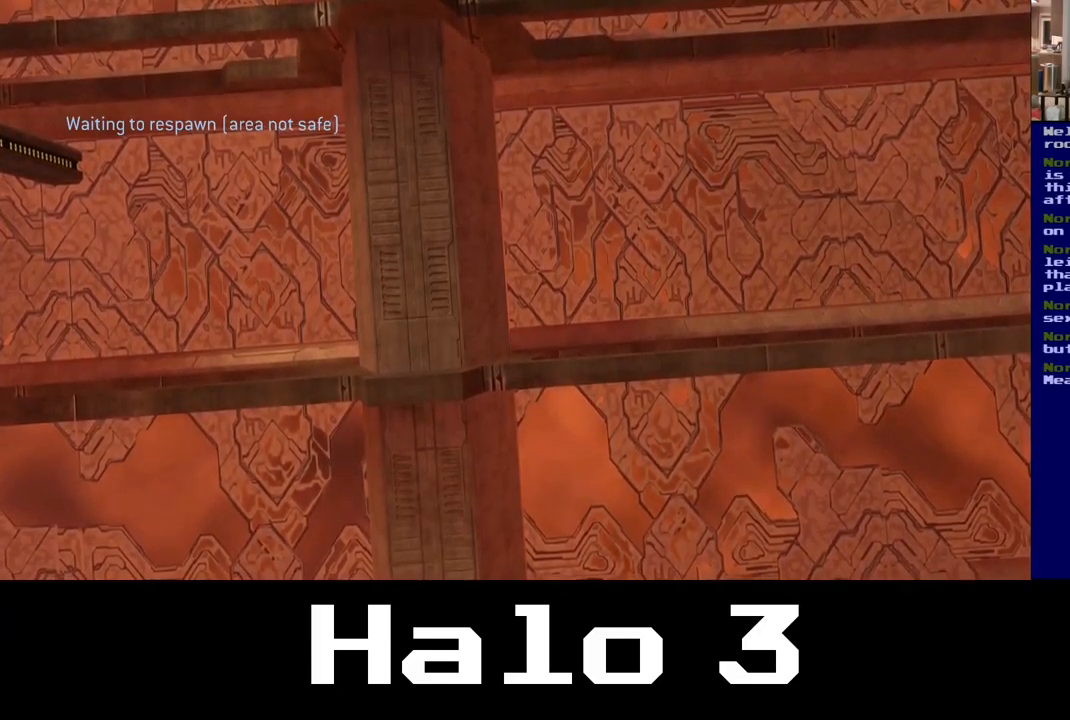
{"buttons": [], "left_stick": "center", "right_stick": "center", "events": [[33, "left_stick", "up"], [50, "R2", "up"], [133, "R2", "down"], [133, "left_stick", "right"], [167, "Y", "down"], [183, "L2", "up"], [200, "B", "down"], [300, "left_stick", "center"], [333, "Y", "up"], [350, "B", "up"], [383, "R2", "up"]]}
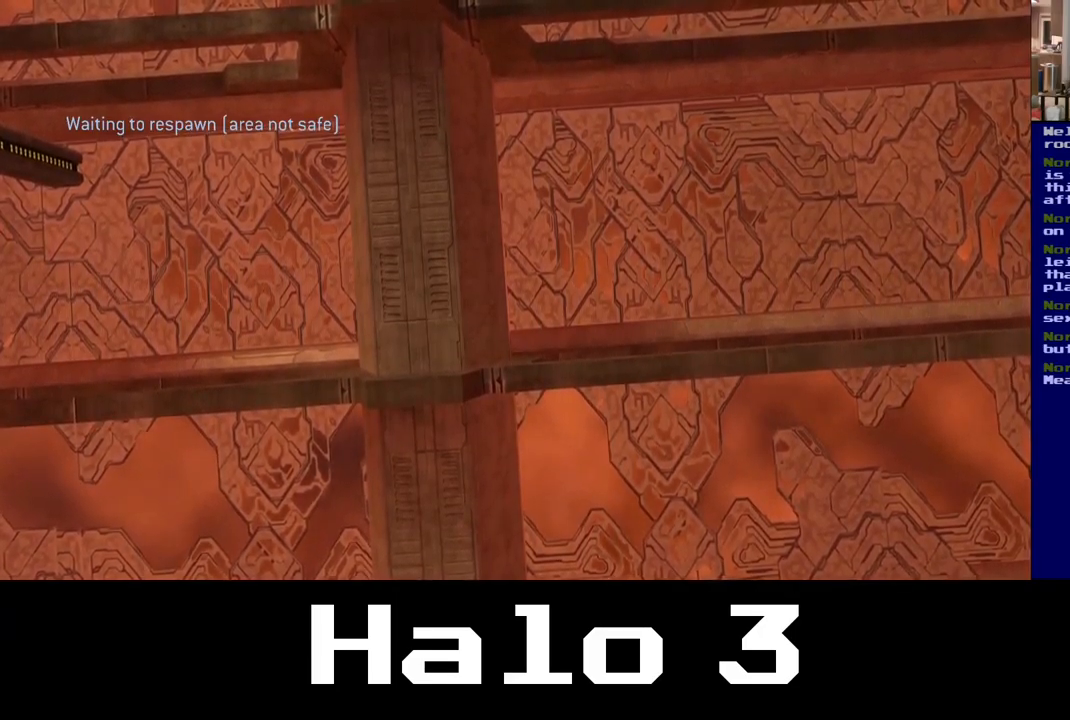
{"buttons": [], "left_stick": "center", "right_stick": "center", "events": []}
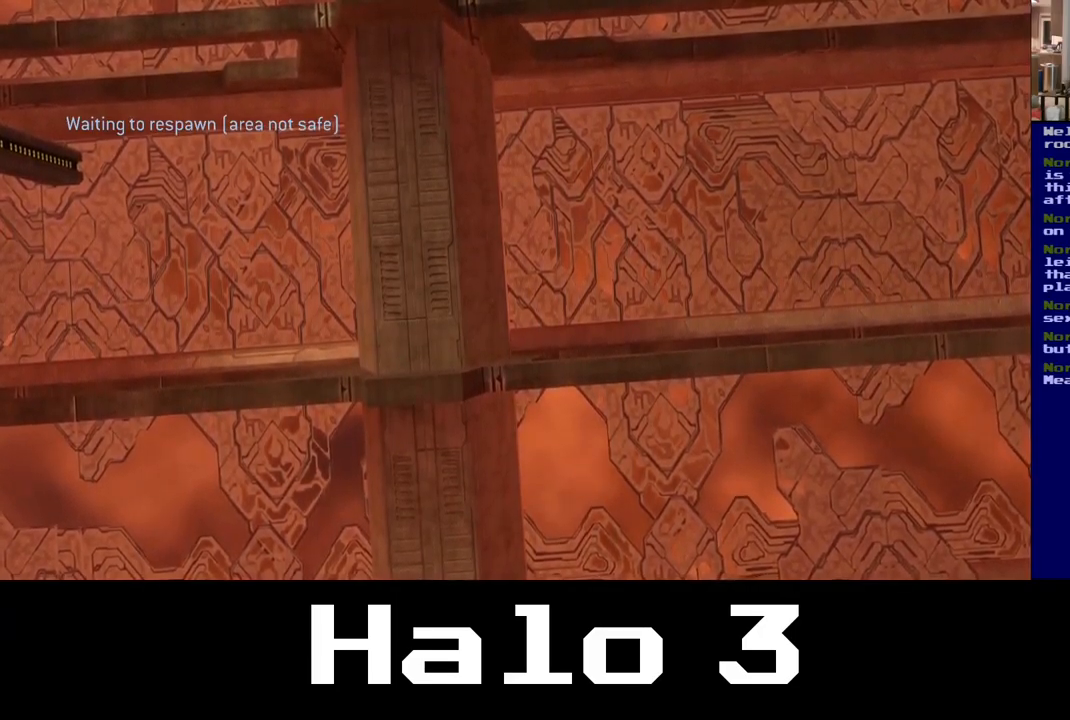
{"buttons": [], "left_stick": "center", "right_stick": "center", "events": []}
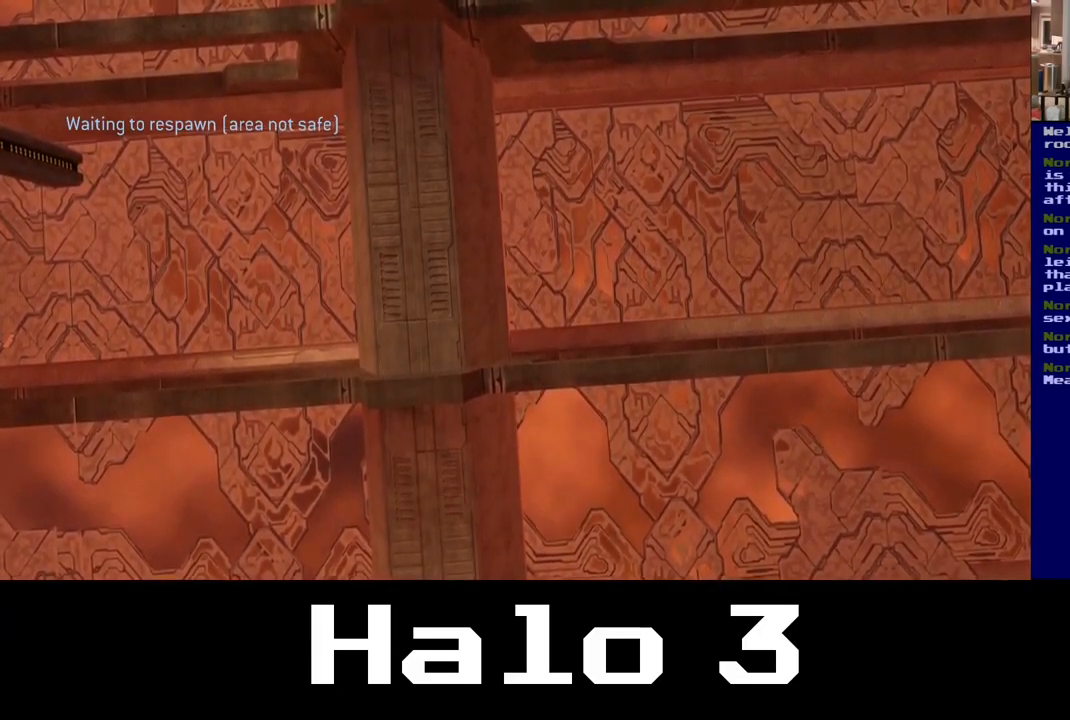
{"buttons": [], "left_stick": "center", "right_stick": "center", "events": []}
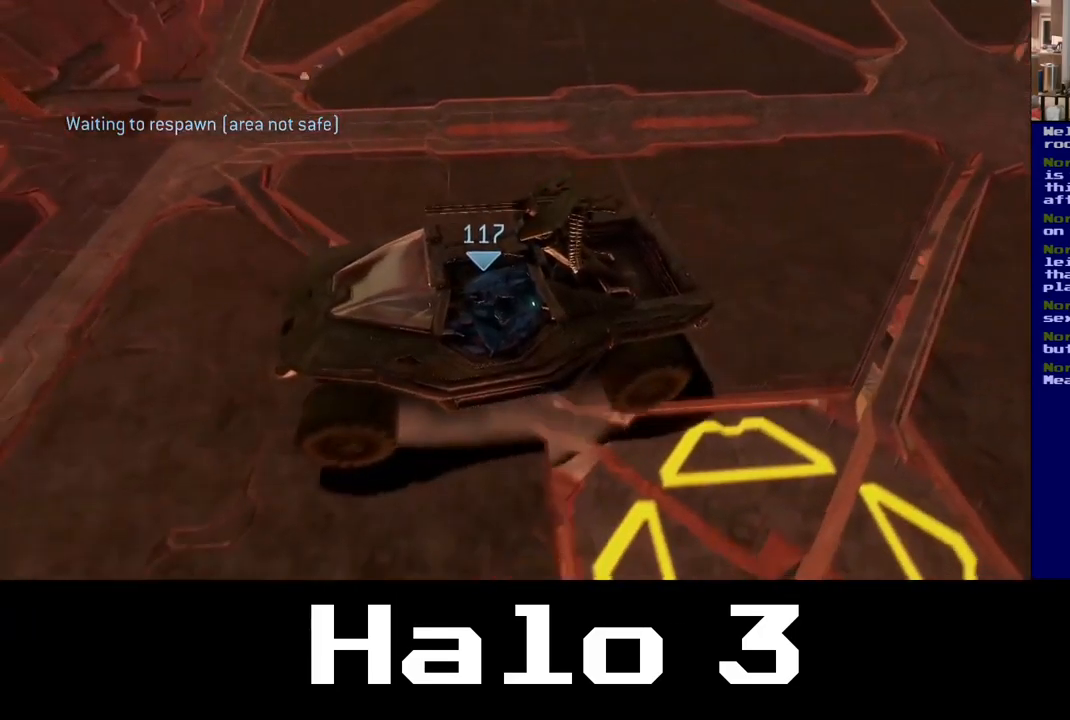
{"buttons": [], "left_stick": "center", "right_stick": "up-left", "events": [[200, "right_stick", "left"], [283, "right_stick", "up-left"]]}
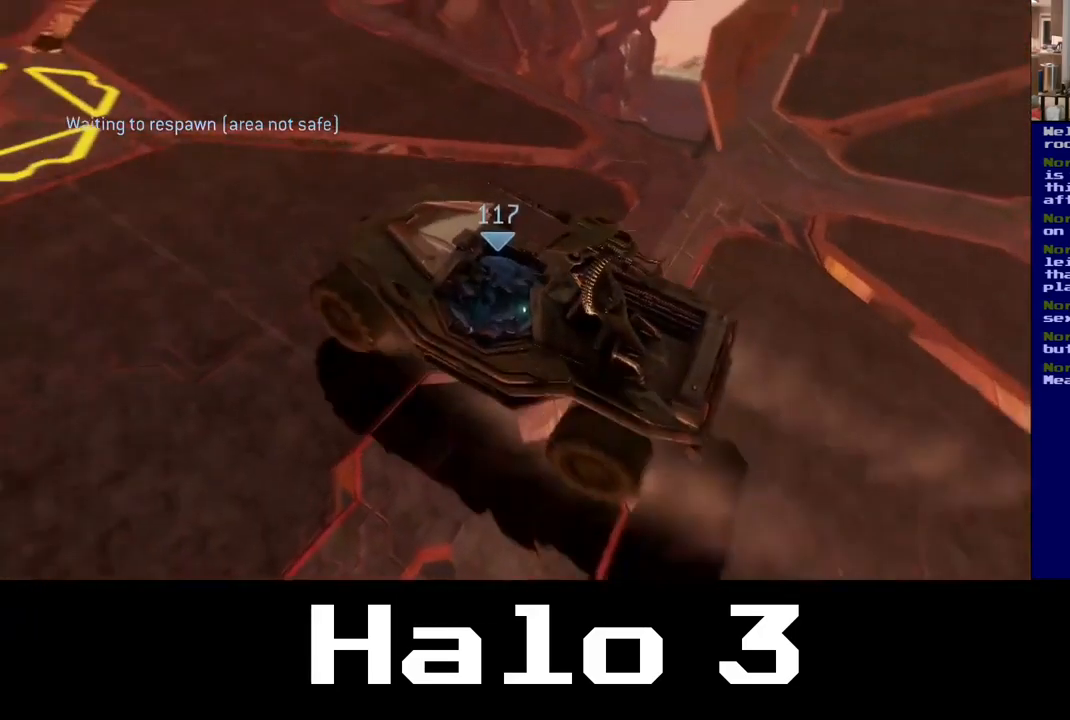
{"buttons": [], "left_stick": "center", "right_stick": "up-left", "events": []}
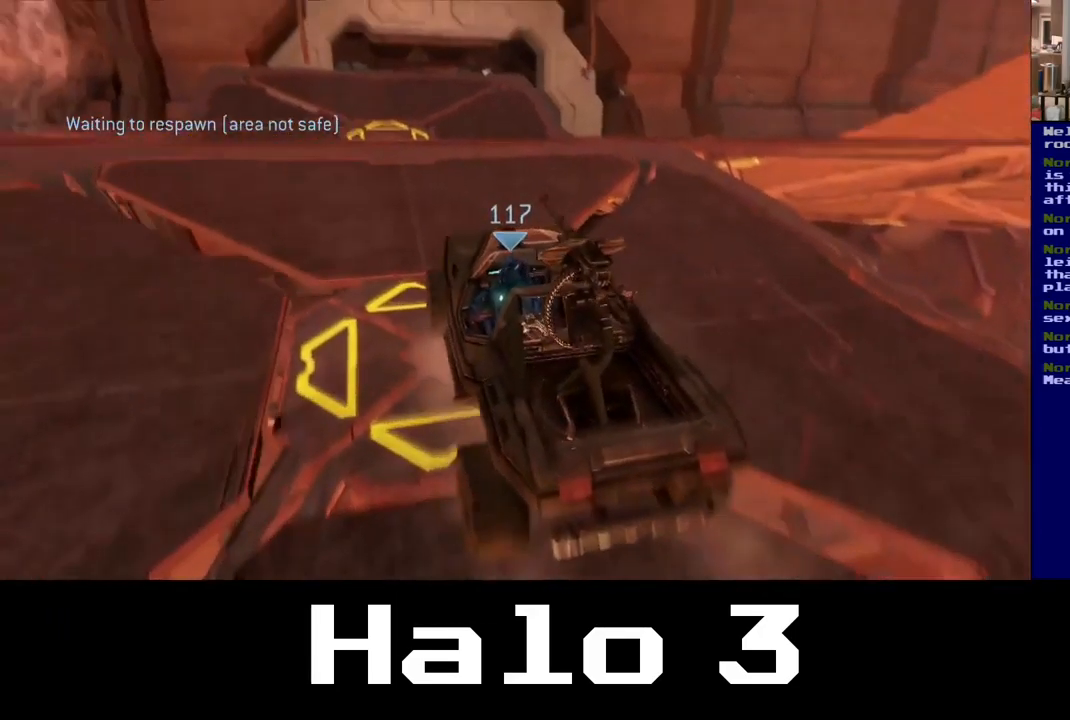
{"buttons": [], "left_stick": "center", "right_stick": "center", "events": [[300, "right_stick", "center"]]}
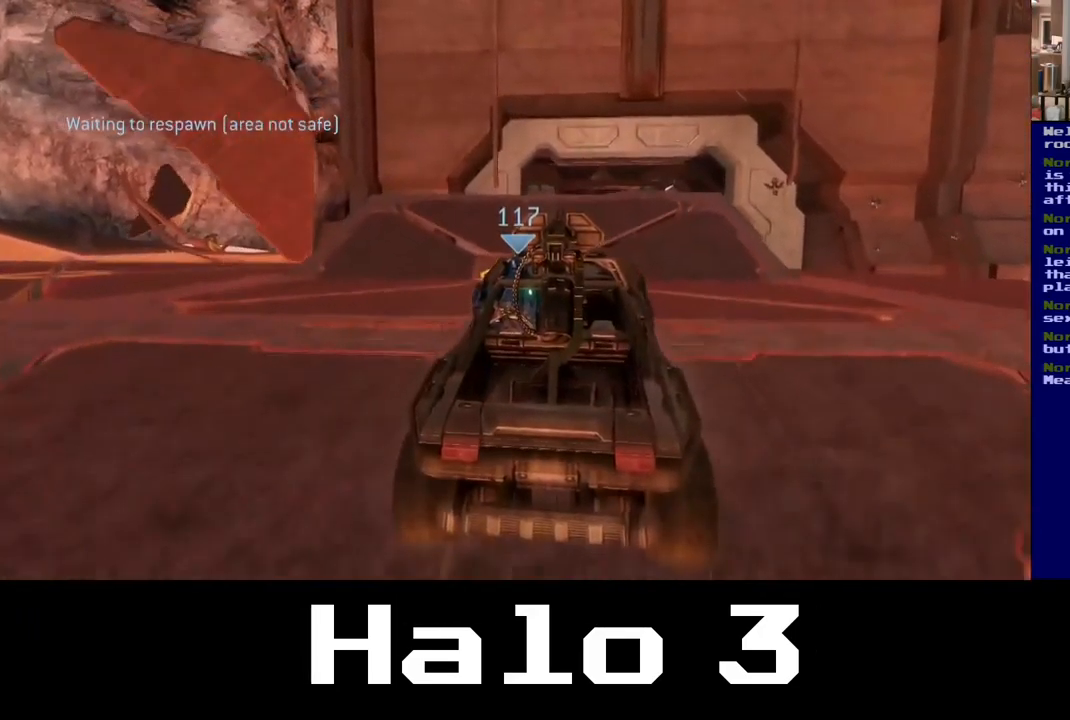
{"buttons": [], "left_stick": "center", "right_stick": "center", "events": []}
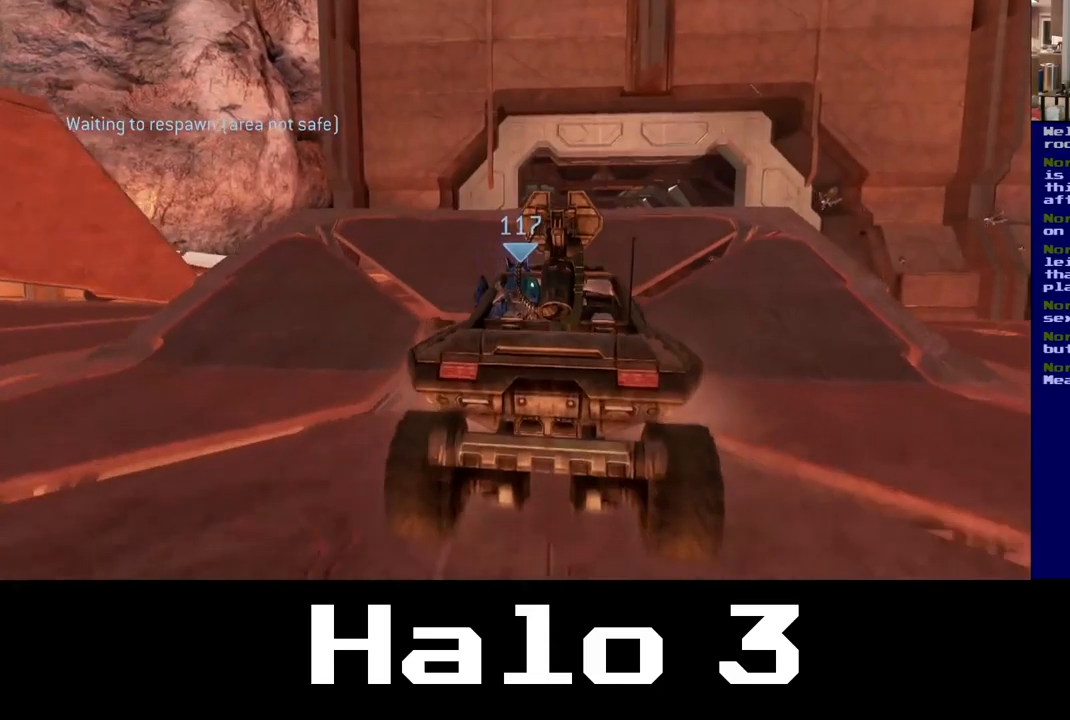
{"buttons": [], "left_stick": "center", "right_stick": "center", "events": []}
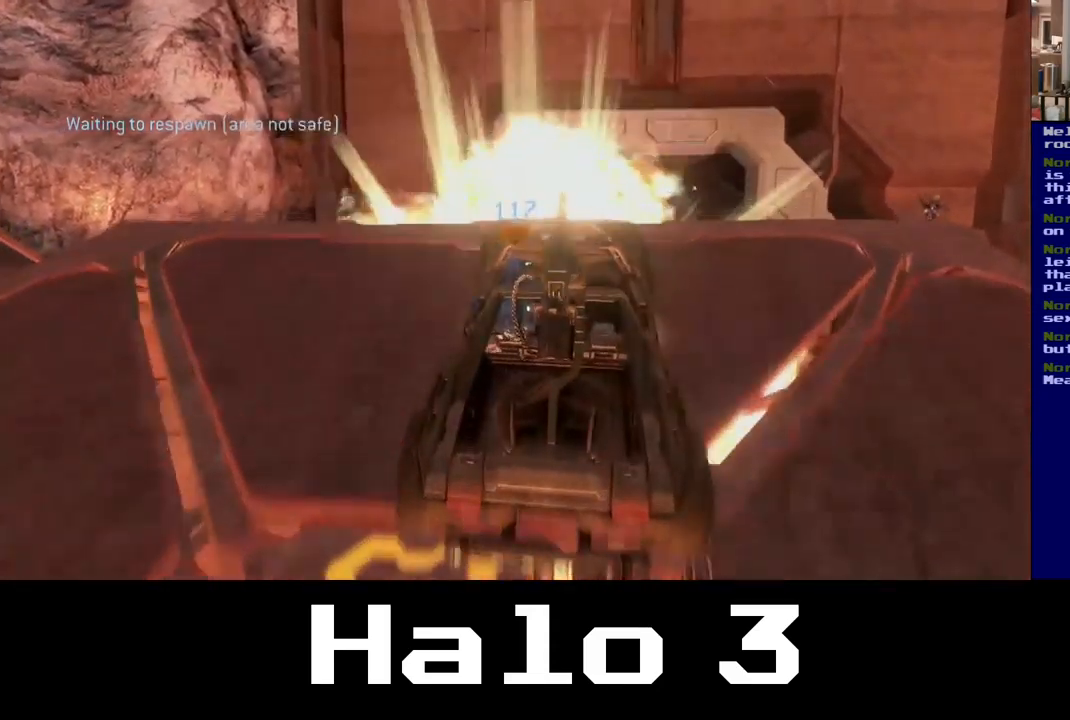
{"buttons": [], "left_stick": "center", "right_stick": "center", "events": []}
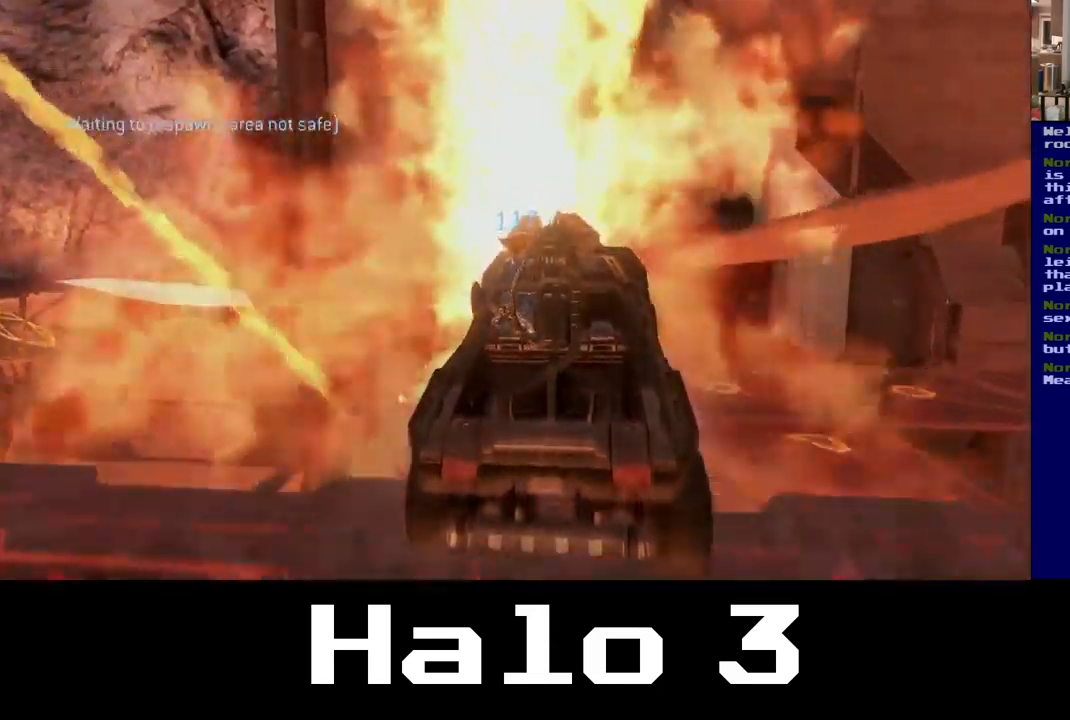
{"buttons": [], "left_stick": "center", "right_stick": "up", "events": [[134, "right_stick", "up"]]}
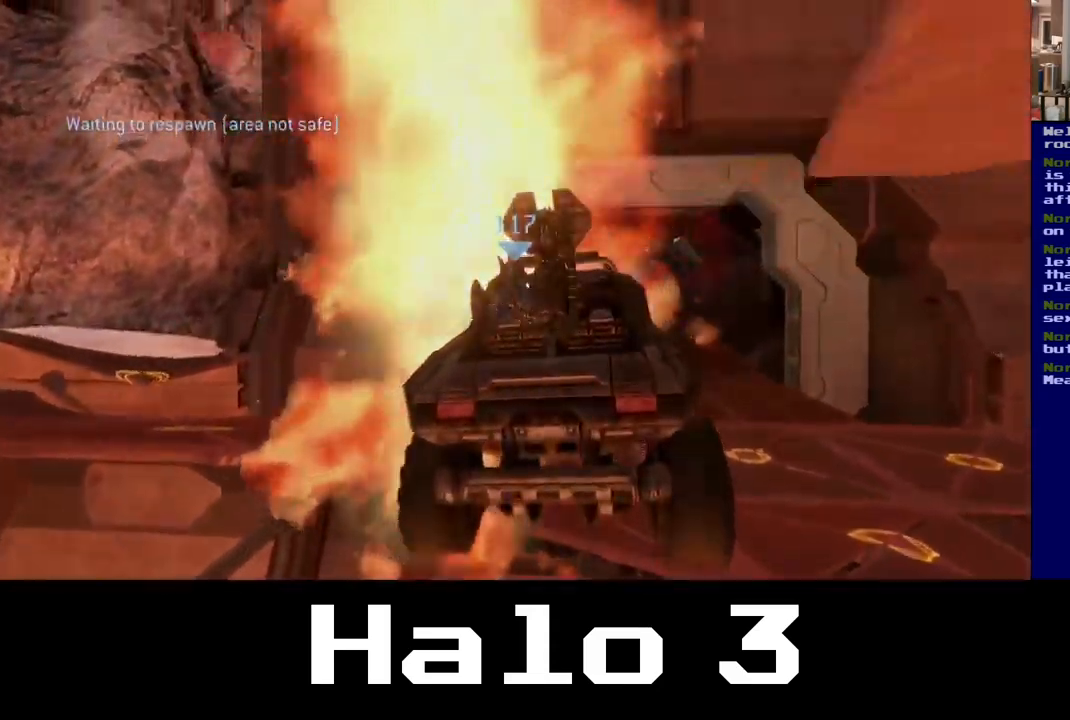
{"buttons": [], "left_stick": "center", "right_stick": "up", "events": []}
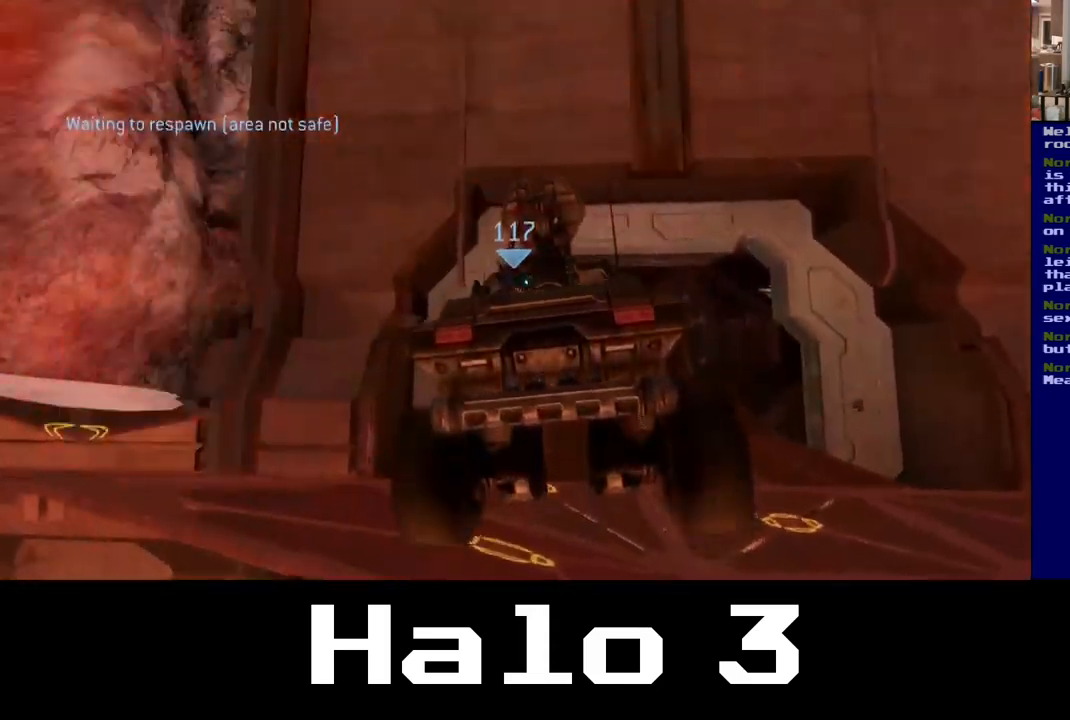
{"buttons": [], "left_stick": "center", "right_stick": "up", "events": []}
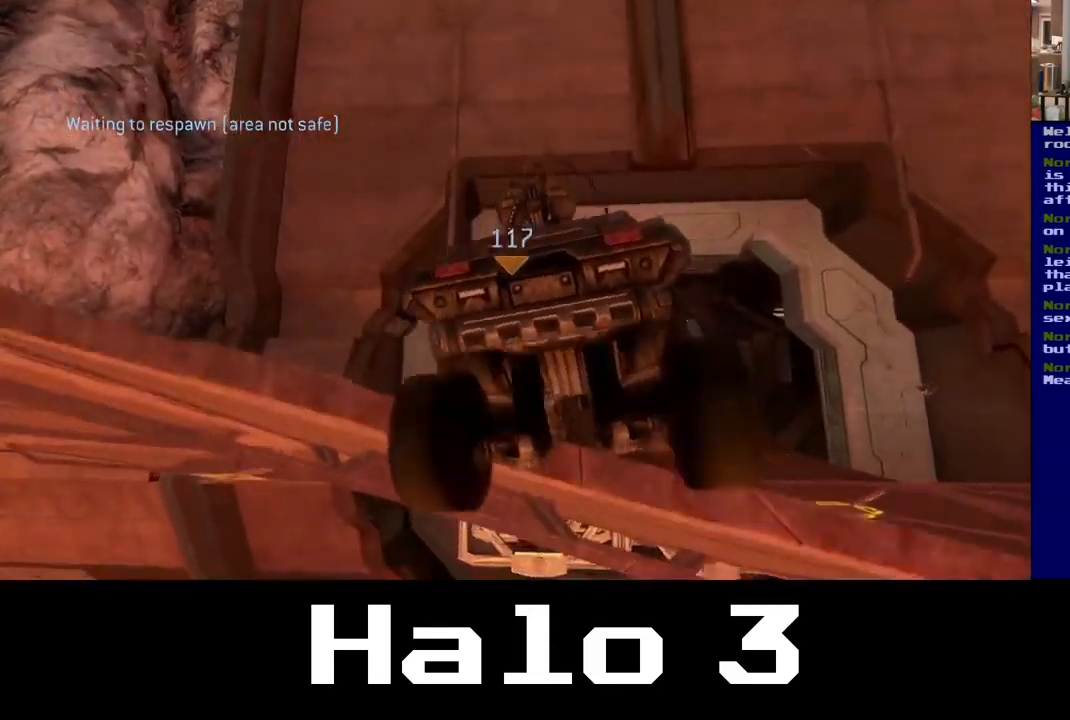
{"buttons": [], "left_stick": "center", "right_stick": "up", "events": []}
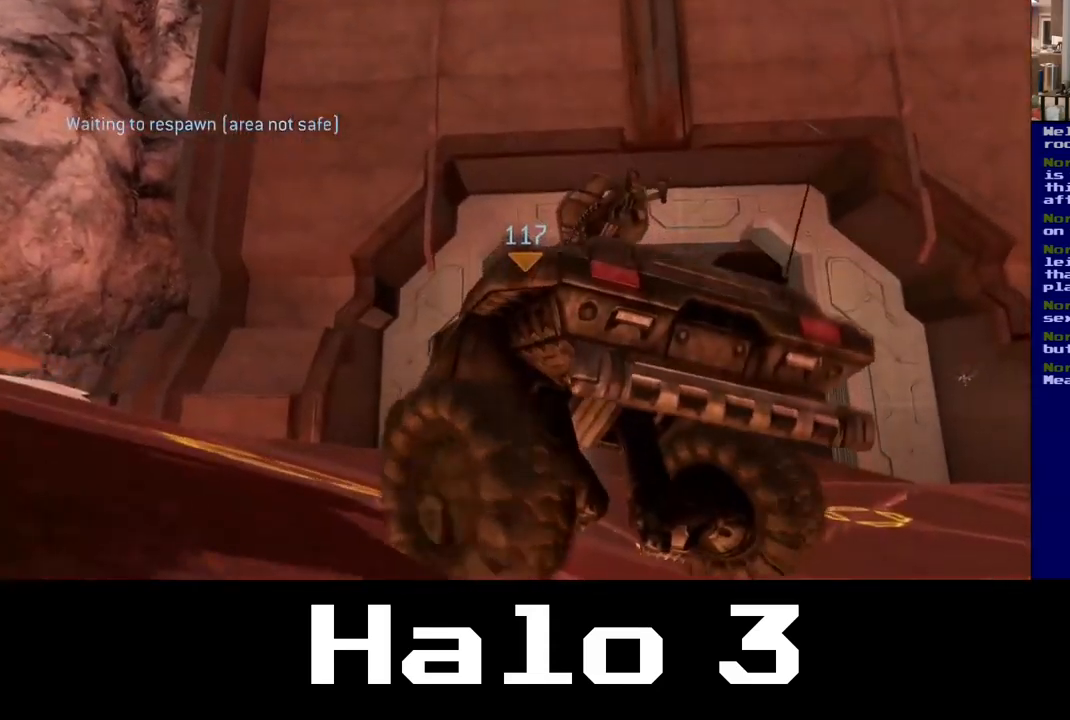
{"buttons": [], "left_stick": "center", "right_stick": "up", "events": []}
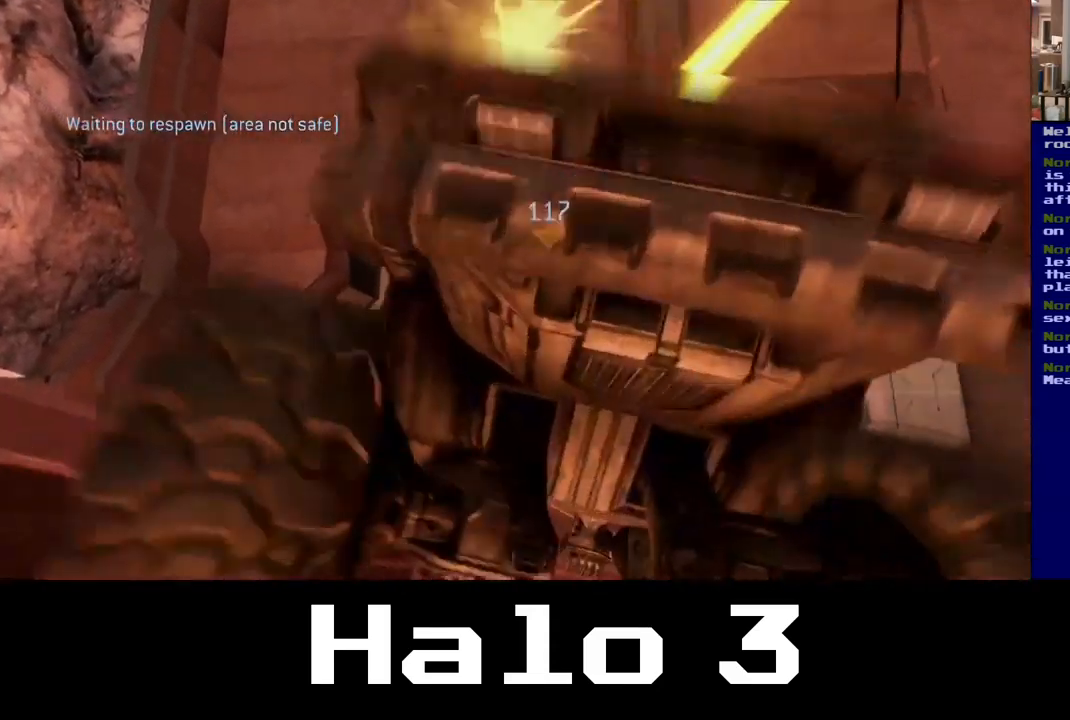
{"buttons": [], "left_stick": "center", "right_stick": "center", "events": [[500, "right_stick", "center"]]}
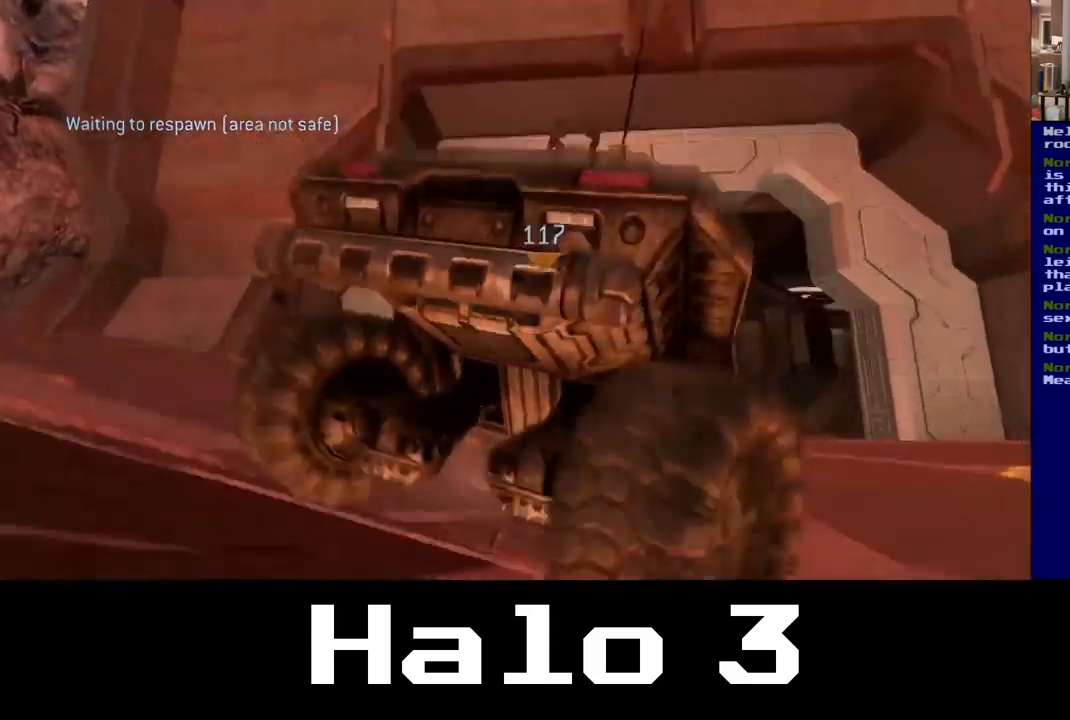
{"buttons": [], "left_stick": "center", "right_stick": "down", "events": [[84, "right_stick", "down-right"], [250, "right_stick", "down"]]}
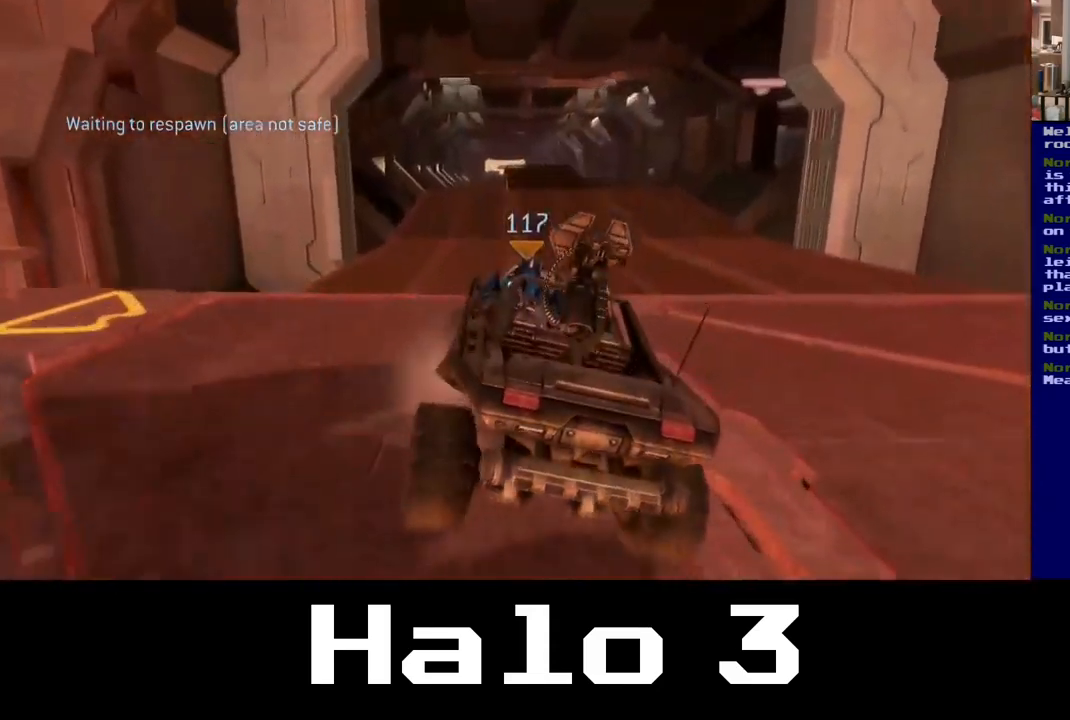
{"buttons": [], "left_stick": "center", "right_stick": "center", "events": [[117, "right_stick", "down-left"], [234, "right_stick", "center"]]}
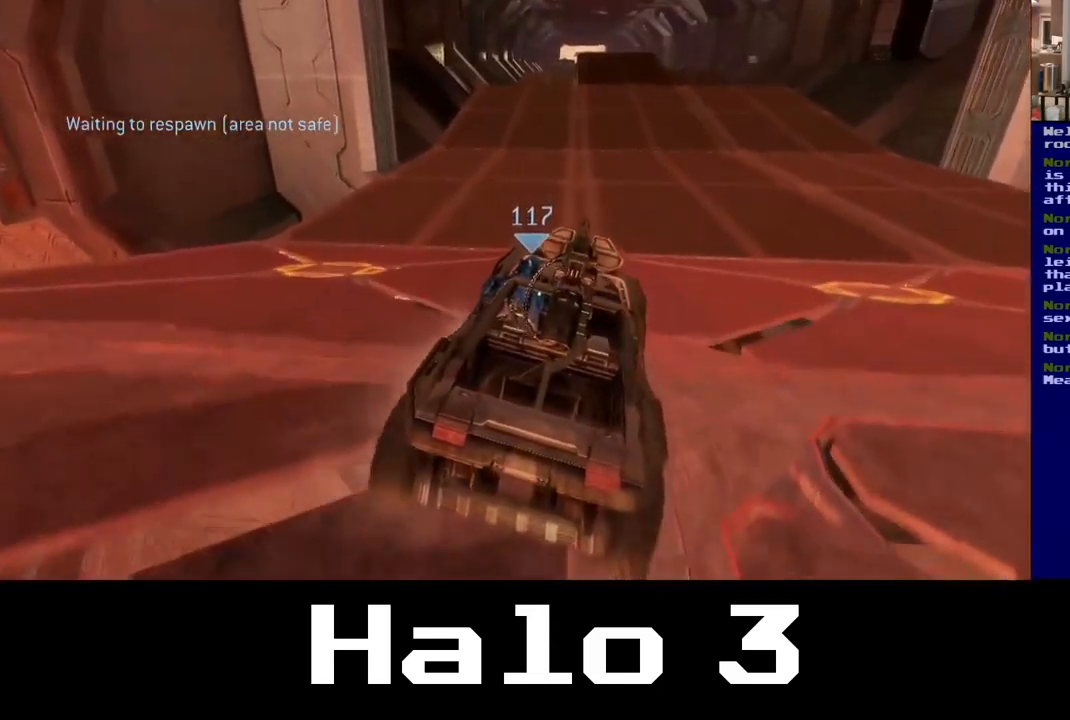
{"buttons": [], "left_stick": "center", "right_stick": "center", "events": []}
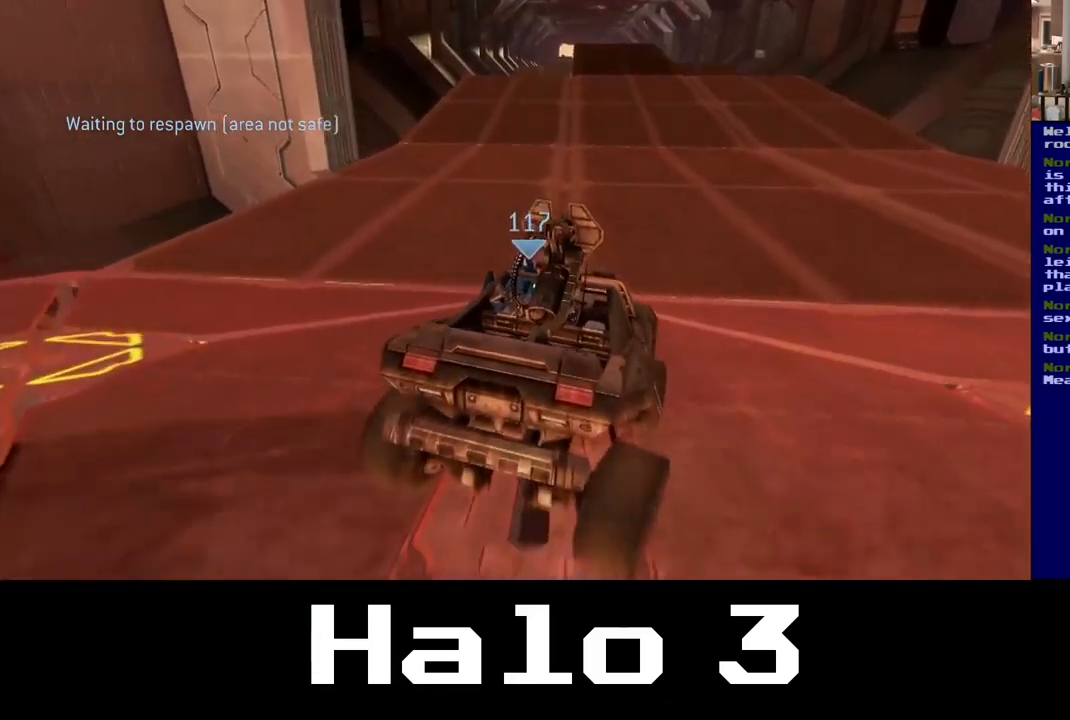
{"buttons": [], "left_stick": "center", "right_stick": "center", "events": []}
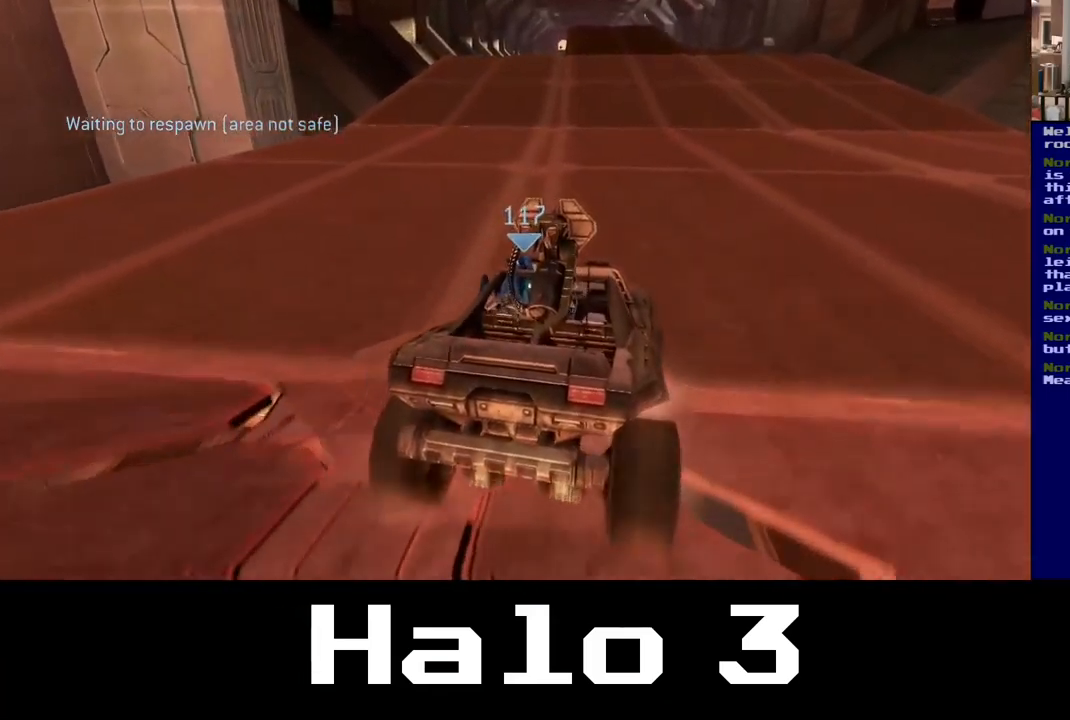
{"buttons": [], "left_stick": "center", "right_stick": "center", "events": []}
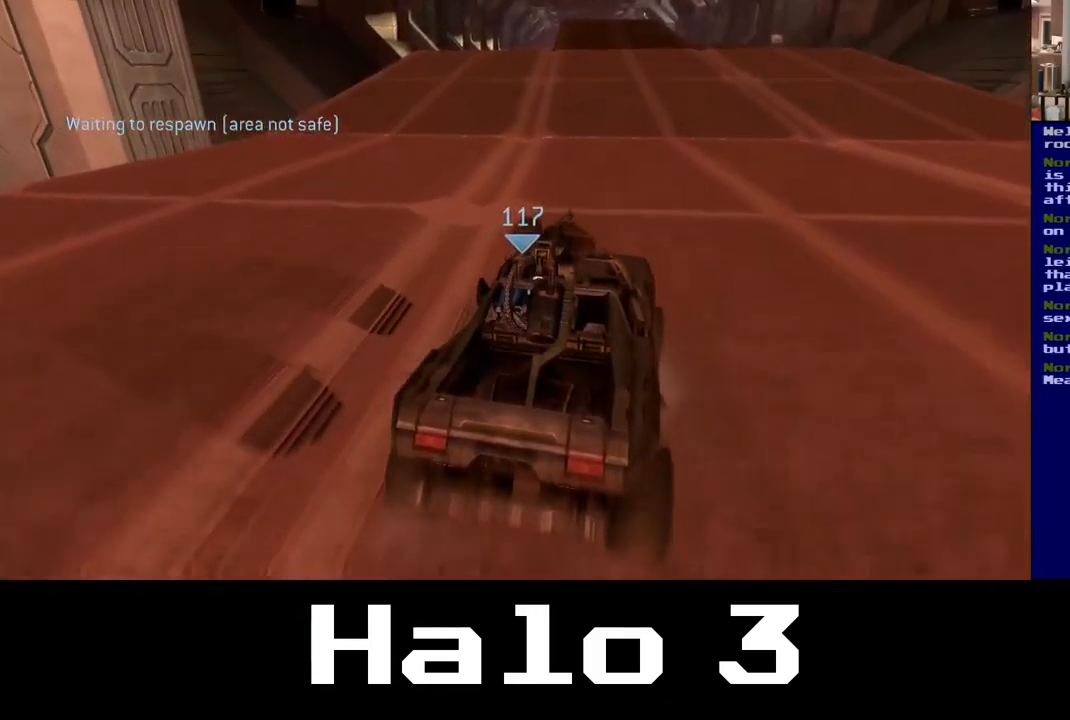
{"buttons": [], "left_stick": "center", "right_stick": "center", "events": []}
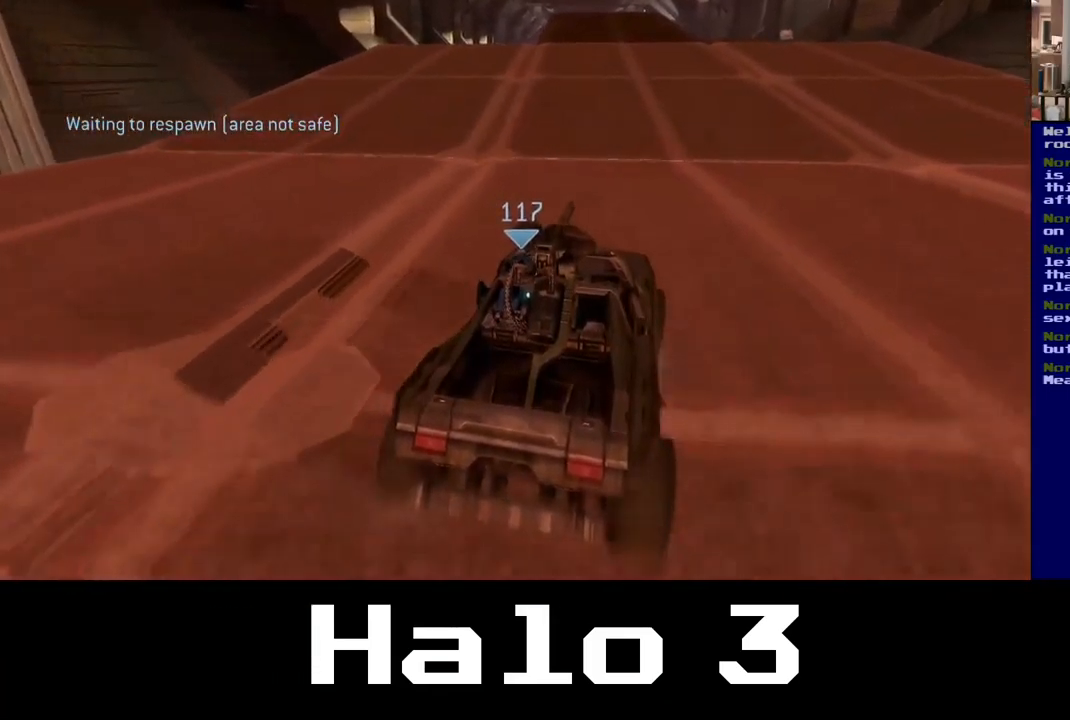
{"buttons": [], "left_stick": "center", "right_stick": "center", "events": []}
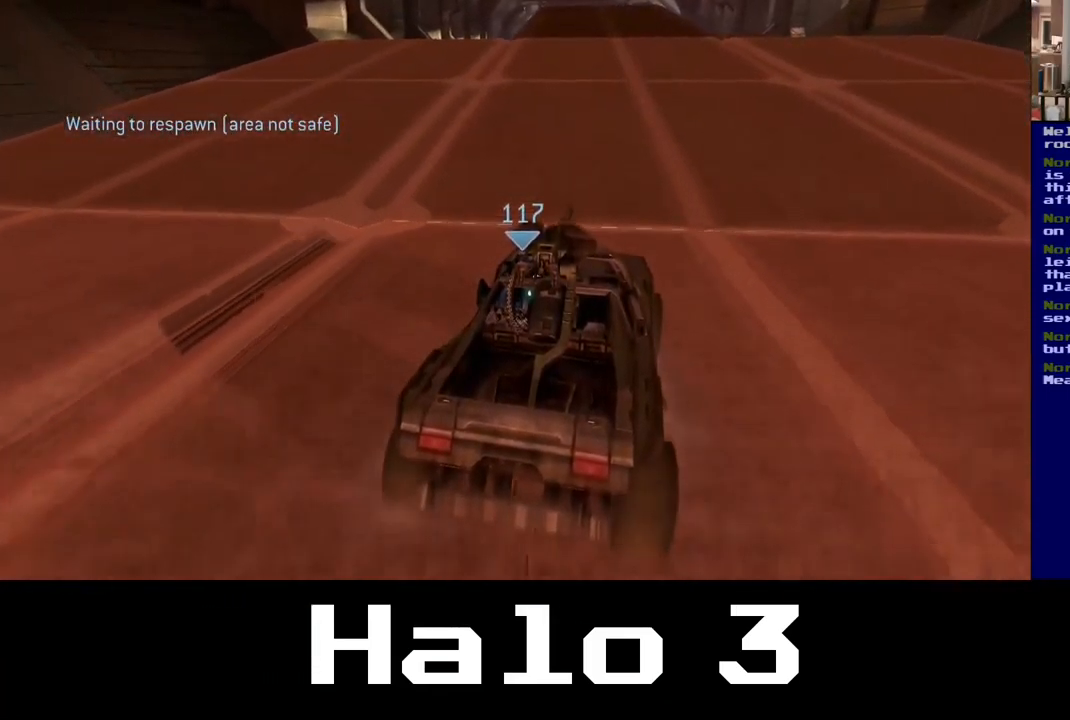
{"buttons": [], "left_stick": "up", "right_stick": "center", "events": [[300, "left_stick", "up"]]}
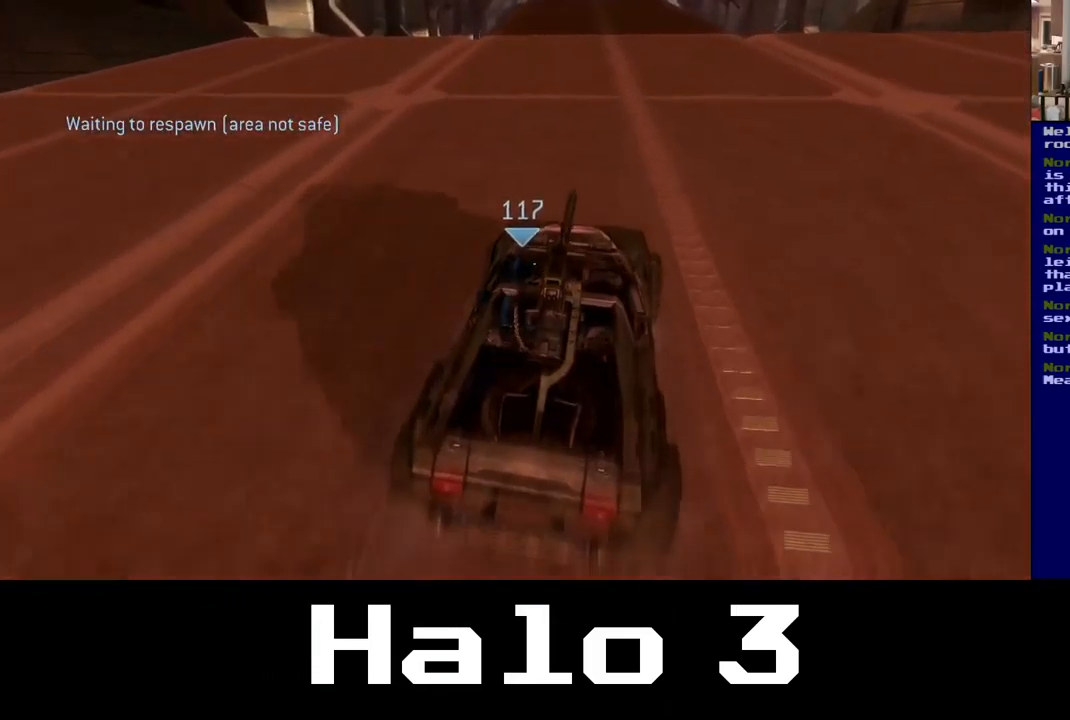
{"buttons": [], "left_stick": "center", "right_stick": "center", "events": [[67, "left_stick", "center"]]}
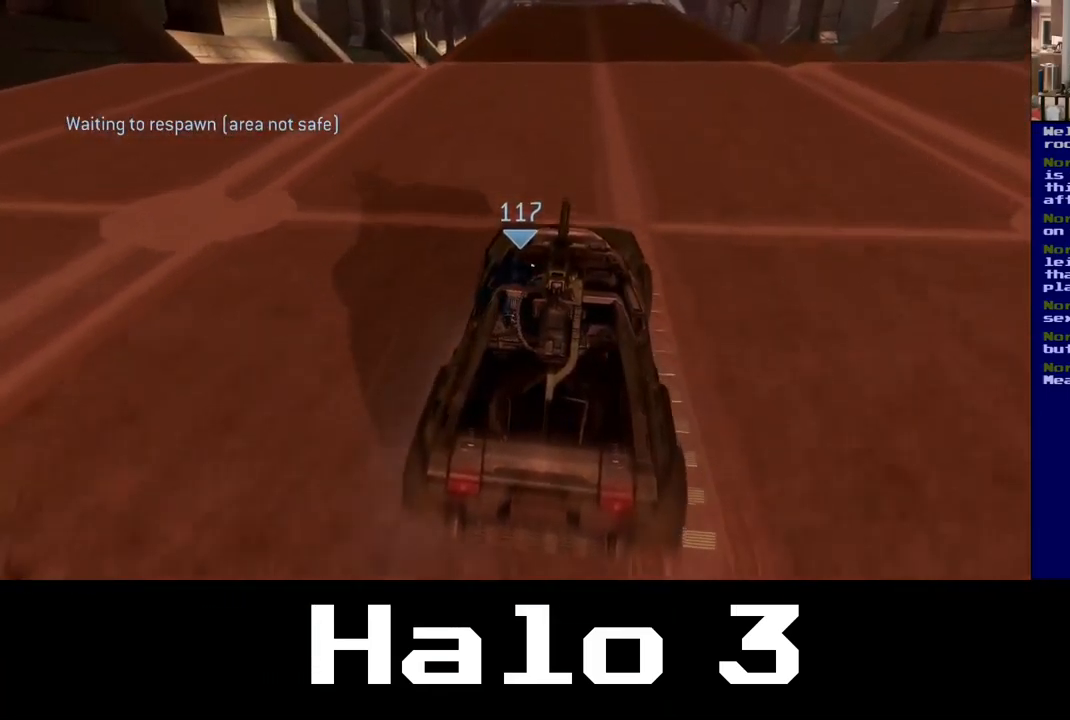
{"buttons": [], "left_stick": "center", "right_stick": "center", "events": []}